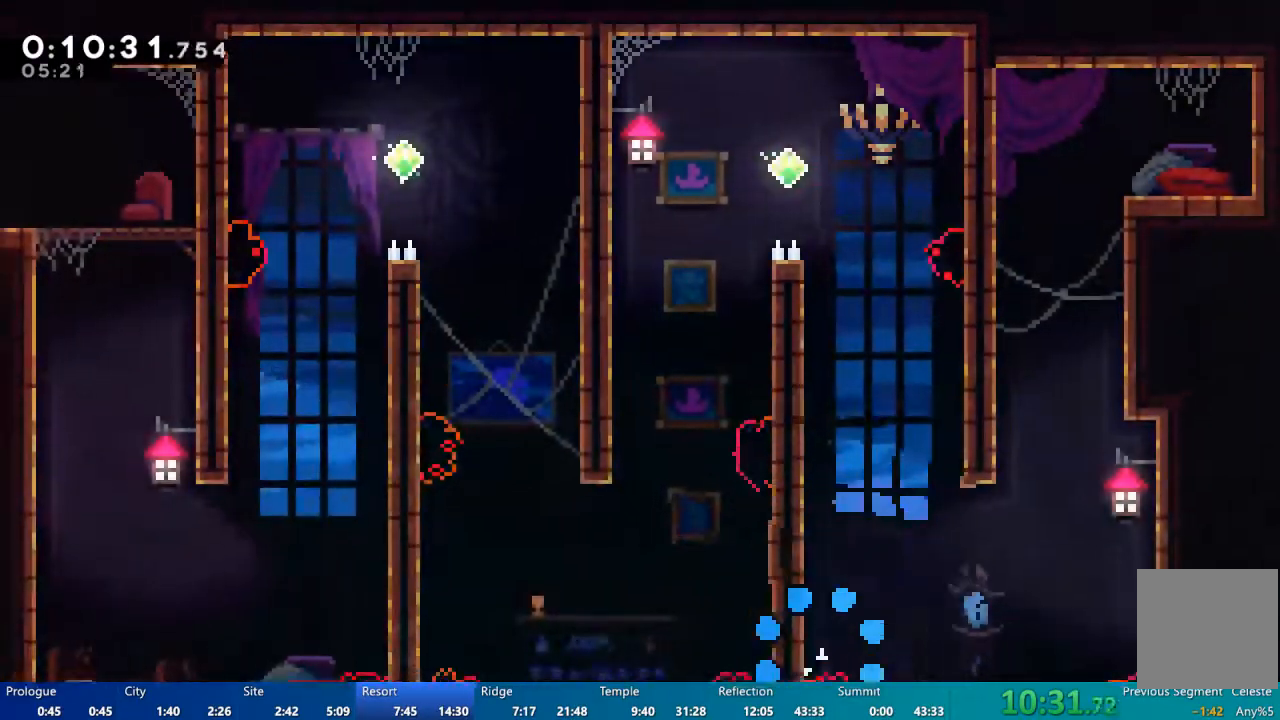
Gameplay with a controller (Xbox layout); each line is a JSON object with the inputs held at the frame after it (dt_ms = milliseconds from this image to that frame). "events" lists button and stick changes between this image and that frame as [ms after this image, input, new state], when the widget could be followed in between.
{"dt_ms": 1000, "buttons": ["L2"], "left_stick": "center", "right_stick": "center"}
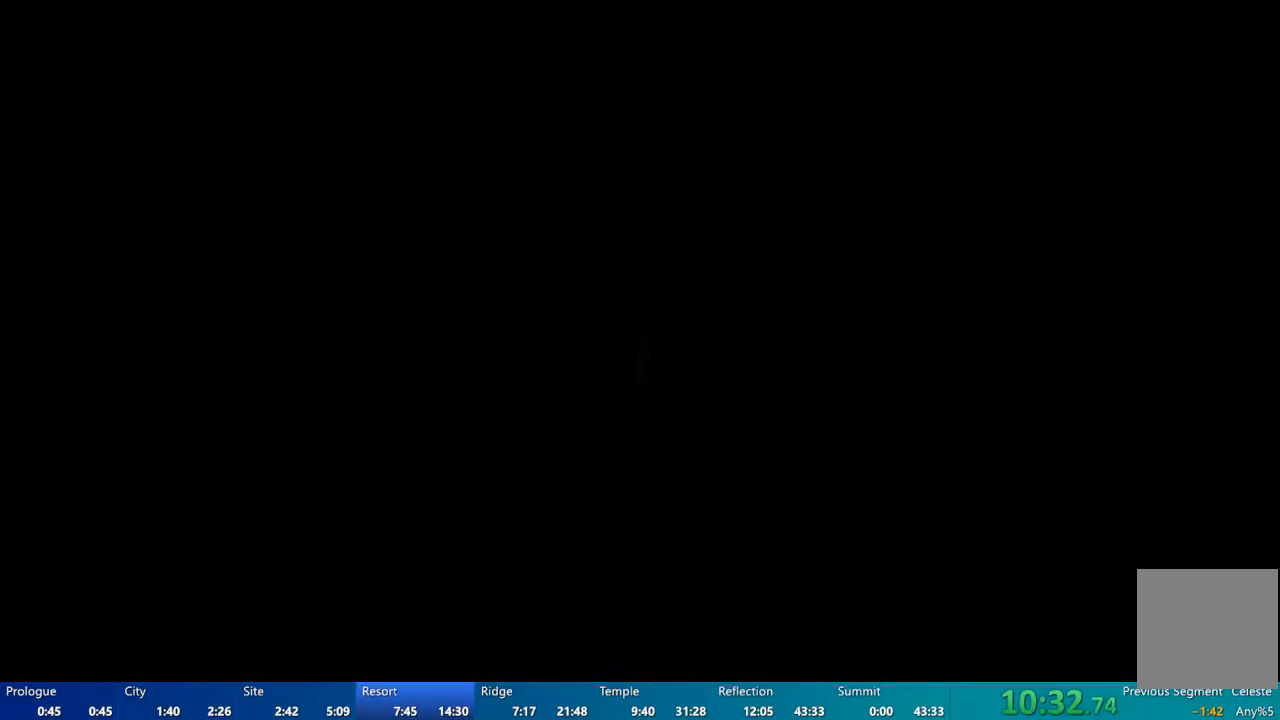
{"dt_ms": 500, "buttons": ["DPAD_LEFT"], "left_stick": "center", "right_stick": "center", "events": [[250, "DPAD_LEFT", "down"], [300, "L2", "up"]]}
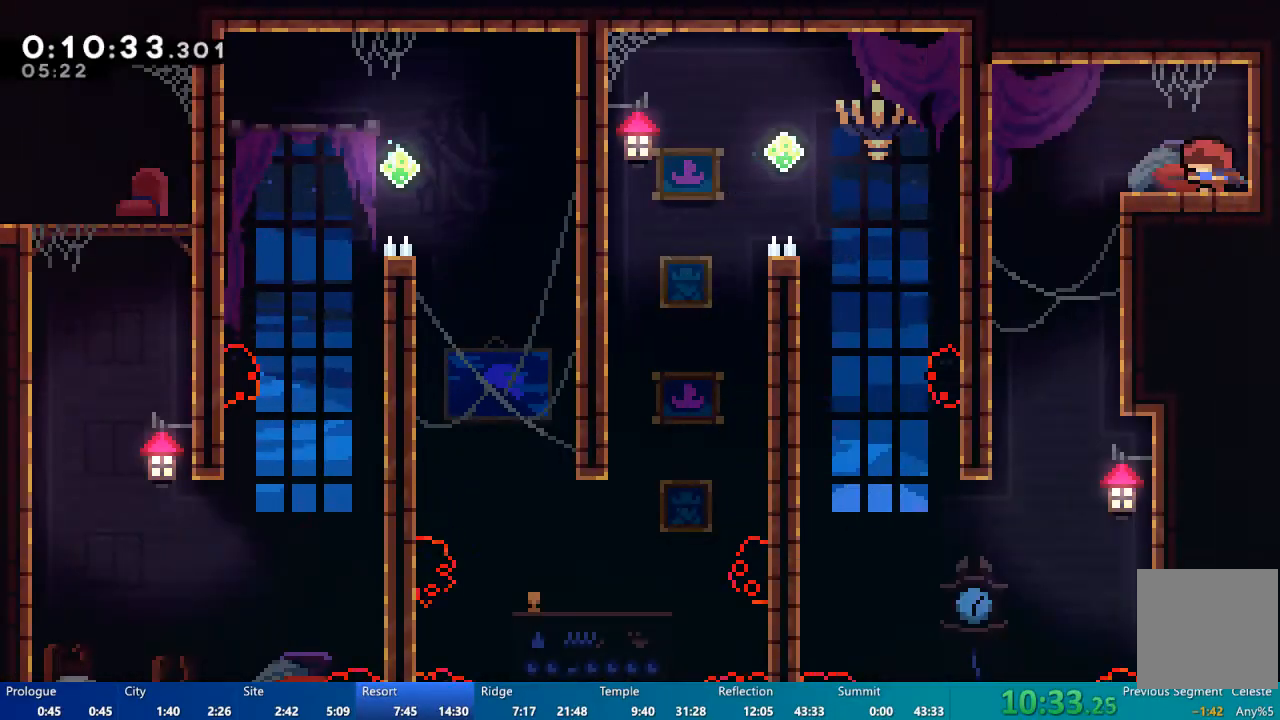
{"dt_ms": 500, "buttons": [], "left_stick": "center", "right_stick": "center", "events": [[117, "A", "down"], [250, "A", "up"], [383, "DPAD_LEFT", "up"]]}
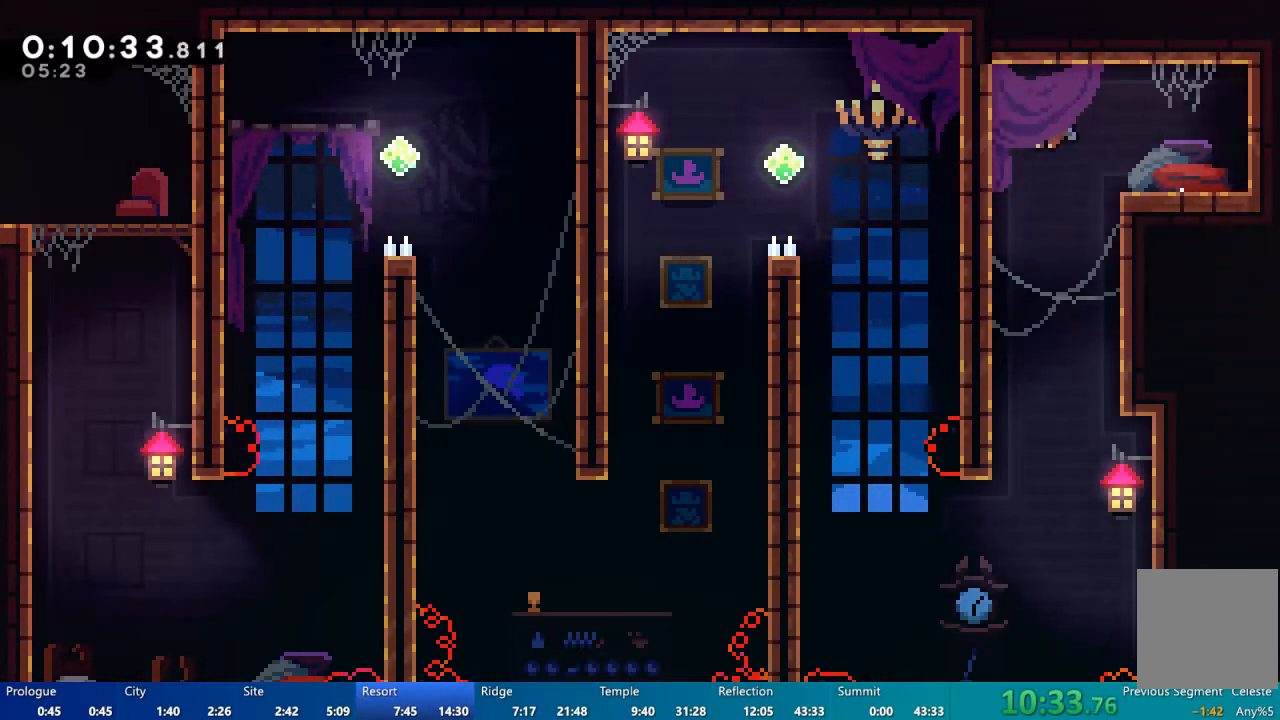
{"dt_ms": 500, "buttons": ["DPAD_LEFT"], "left_stick": "center", "right_stick": "center", "events": [[483, "DPAD_LEFT", "down"]]}
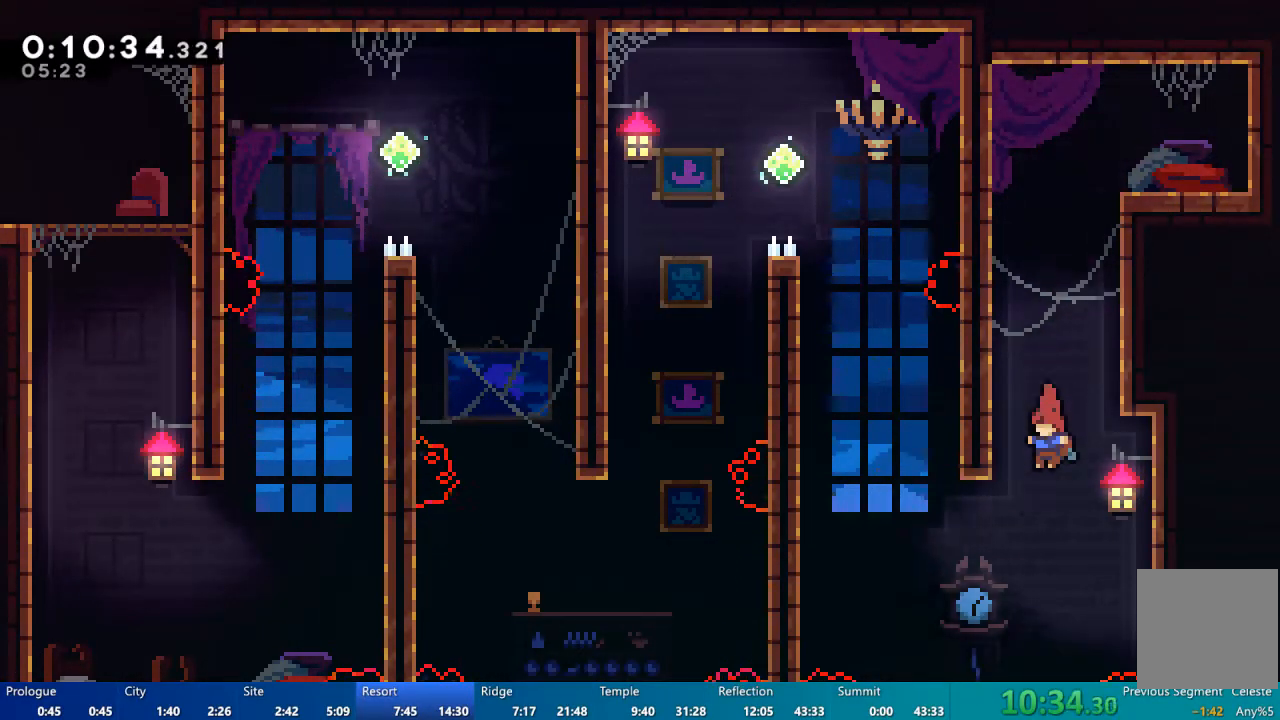
{"dt_ms": 500, "buttons": ["X", "DPAD_UP", "DPAD_LEFT"], "left_stick": "center", "right_stick": "center", "events": [[150, "DPAD_UP", "down"], [250, "X", "down"]]}
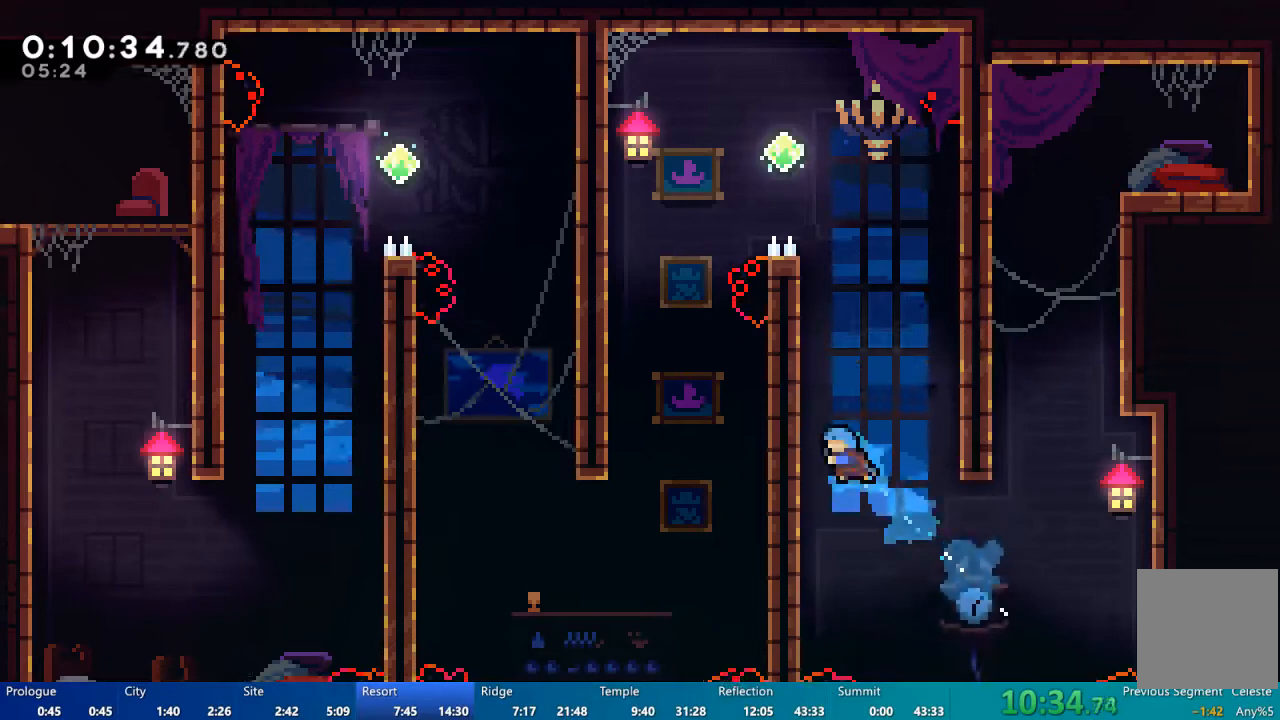
{"dt_ms": 500, "buttons": ["A", "R2", "DPAD_UP", "DPAD_LEFT"], "left_stick": "center", "right_stick": "center", "events": [[17, "X", "up"], [83, "R2", "down"], [217, "A", "down"], [350, "A", "up"], [350, "DPAD_LEFT", "up"], [483, "A", "down"], [483, "DPAD_LEFT", "down"]]}
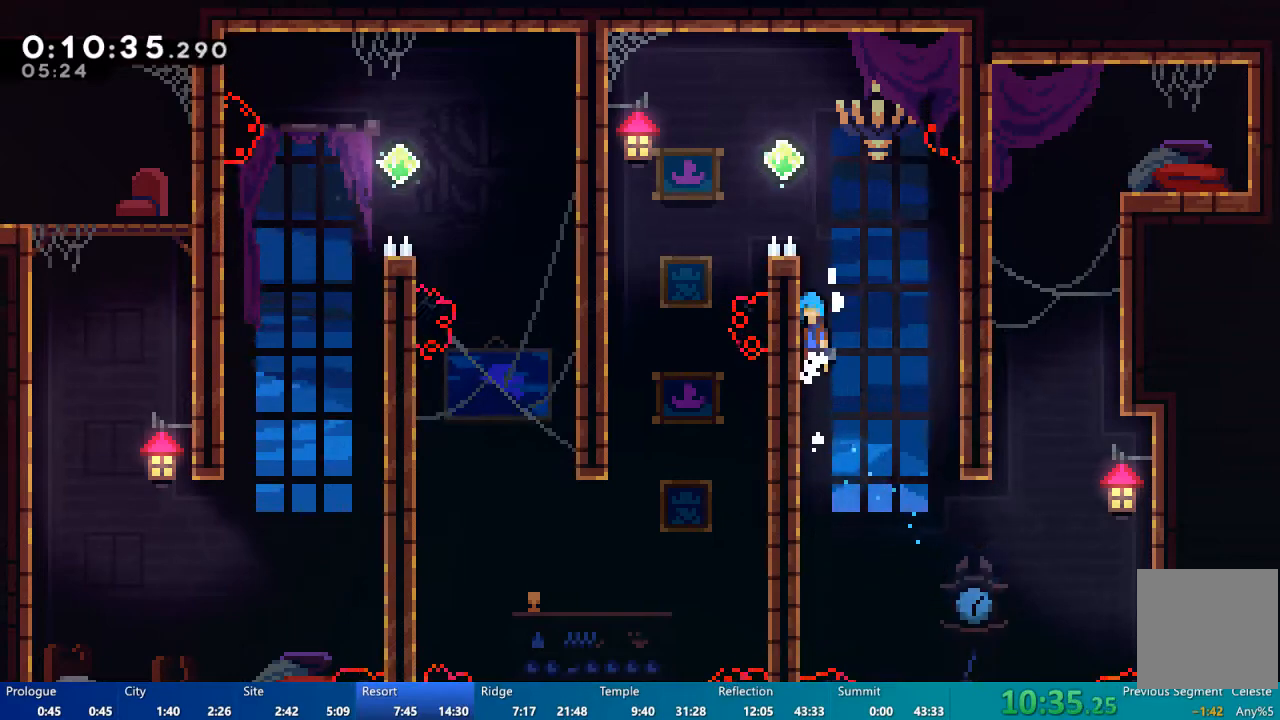
{"dt_ms": 500, "buttons": ["A", "R2", "DPAD_UP", "DPAD_LEFT"], "left_stick": "center", "right_stick": "center", "events": [[183, "A", "up"], [350, "A", "down"]]}
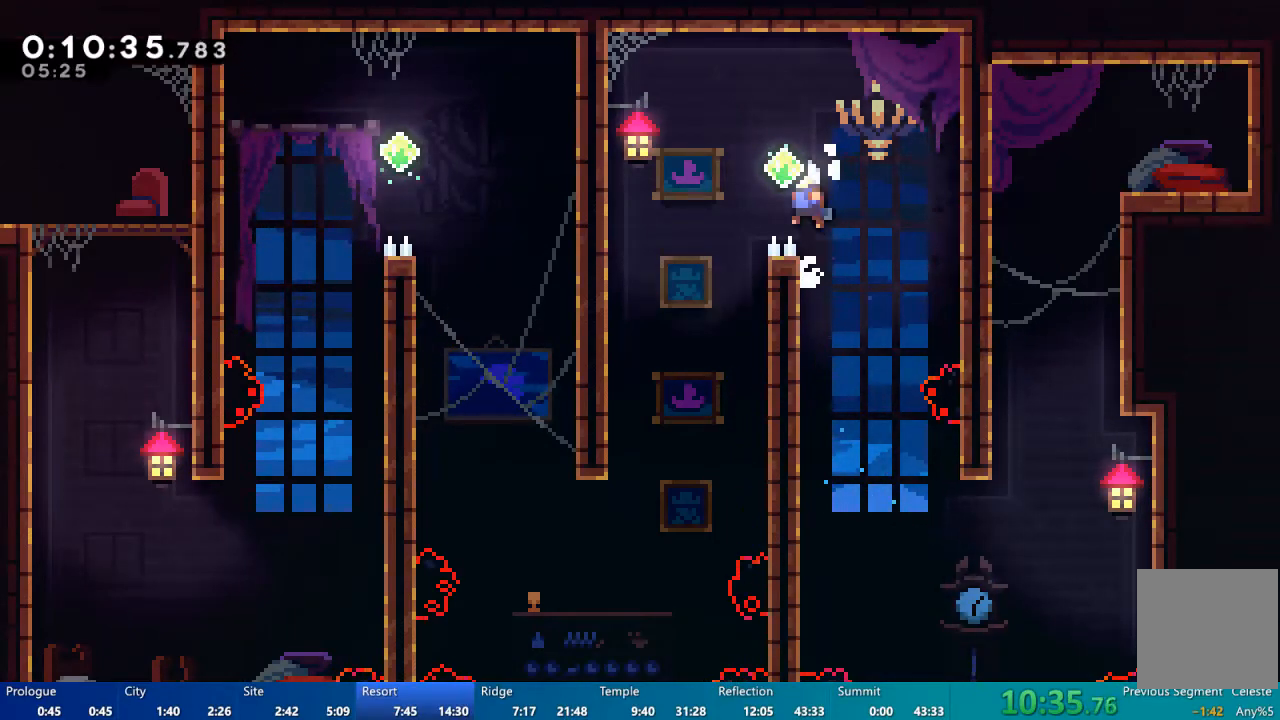
{"dt_ms": 500, "buttons": [], "left_stick": "center", "right_stick": "center", "events": [[350, "DPAD_UP", "up"], [417, "DPAD_LEFT", "up"], [450, "A", "up"], [450, "R2", "up"]]}
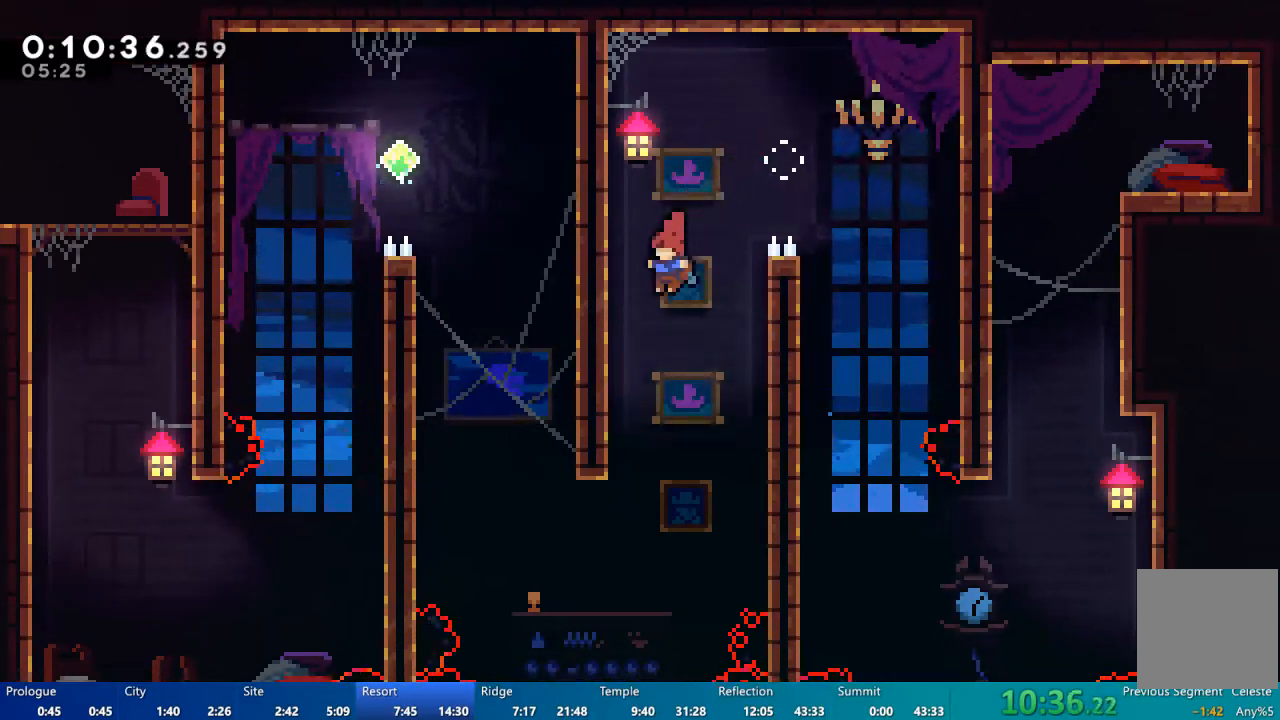
{"dt_ms": 500, "buttons": ["DPAD_UP", "DPAD_LEFT"], "left_stick": "center", "right_stick": "center", "events": [[150, "DPAD_LEFT", "down"], [417, "DPAD_UP", "down"]]}
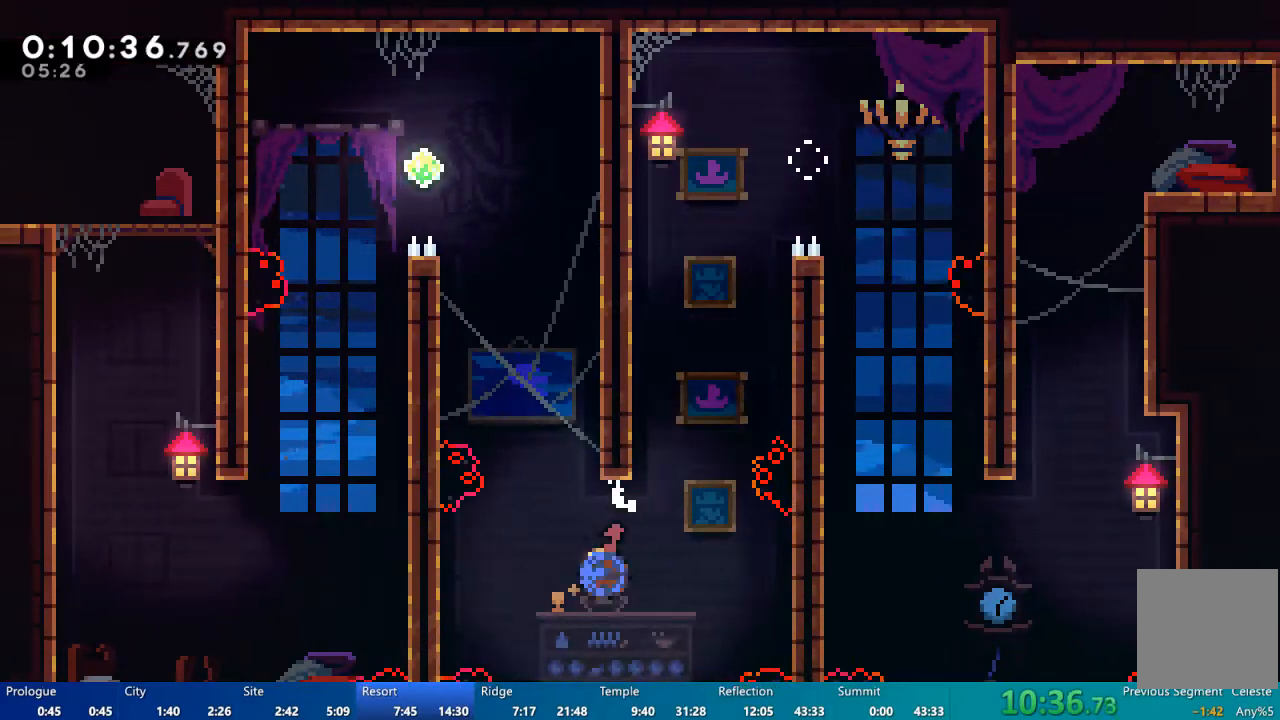
{"dt_ms": 500, "buttons": ["A", "R2", "DPAD_RIGHT"], "left_stick": "center", "right_stick": "center", "events": [[17, "DPAD_LEFT", "up"], [17, "X", "down"], [250, "X", "up"], [317, "R2", "down"], [383, "DPAD_RIGHT", "down"], [417, "DPAD_UP", "up"], [483, "A", "down"]]}
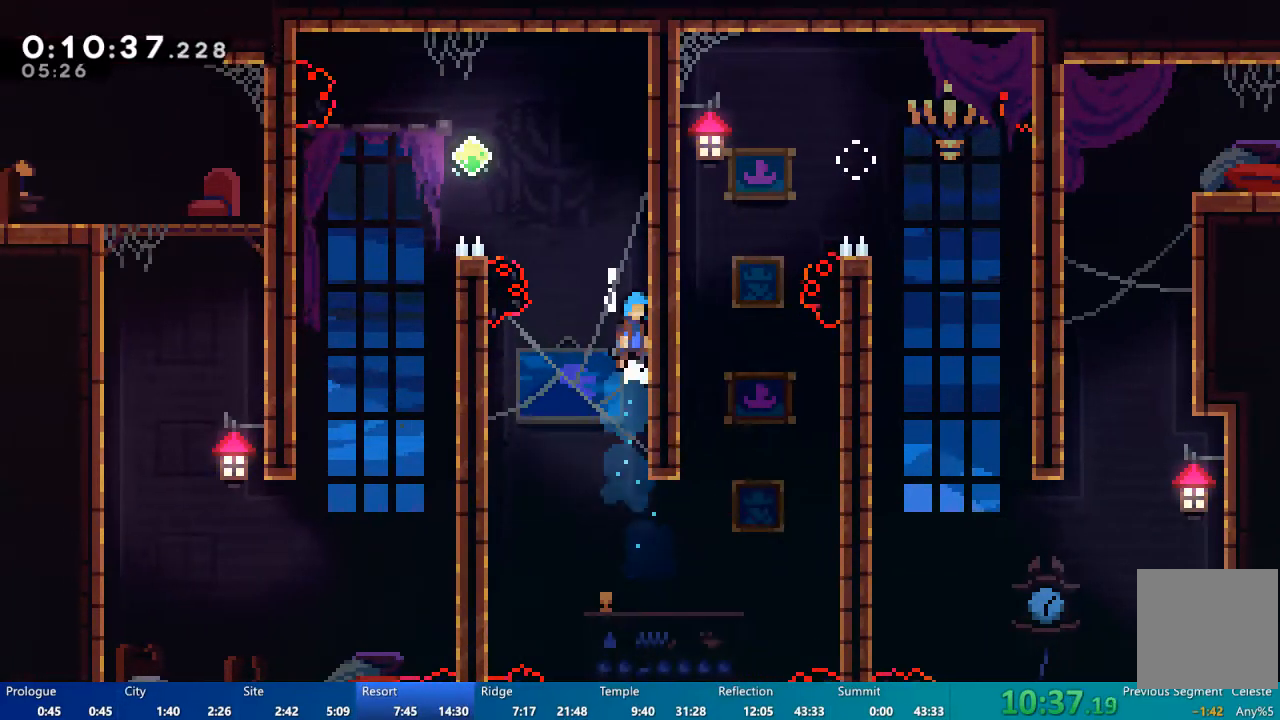
{"dt_ms": 500, "buttons": ["R2"], "left_stick": "center", "right_stick": "center", "events": [[83, "A", "up"], [83, "DPAD_UP", "down"], [217, "A", "down"], [350, "A", "up"], [350, "DPAD_UP", "up"], [383, "DPAD_RIGHT", "up"]]}
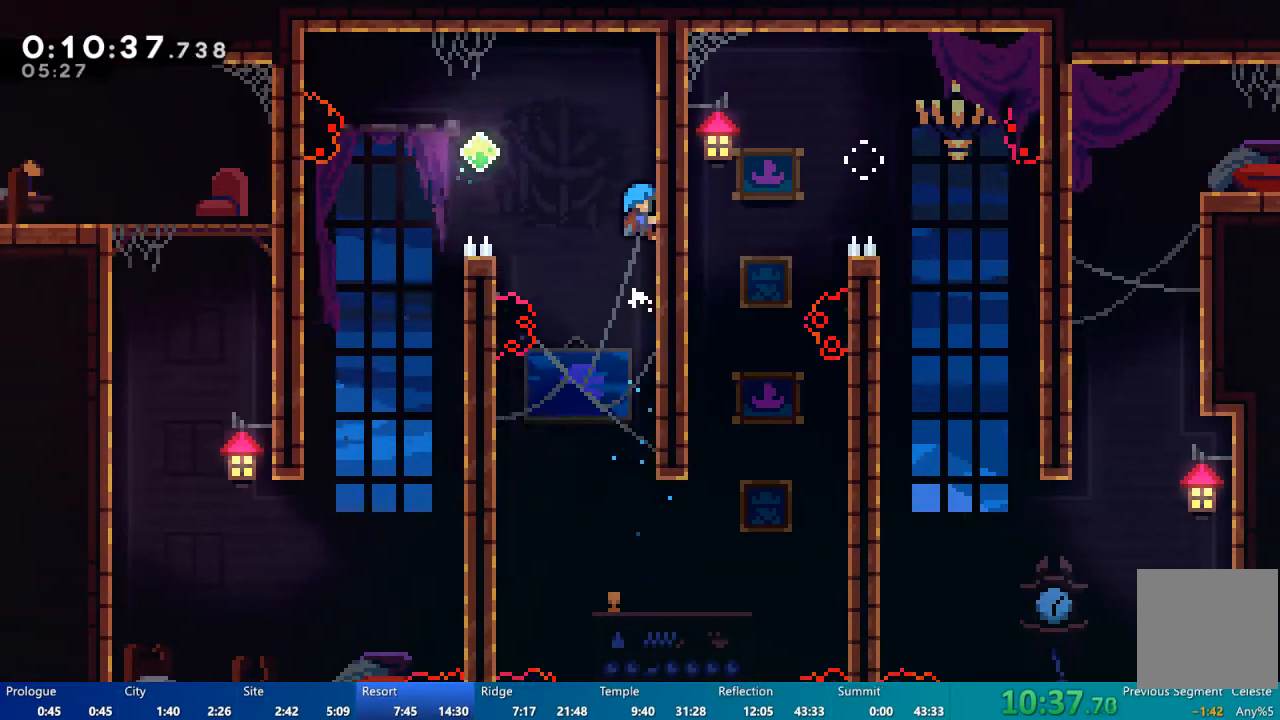
{"dt_ms": 500, "buttons": ["A", "R2", "DPAD_LEFT"], "left_stick": "center", "right_stick": "center", "events": [[83, "DPAD_LEFT", "down"], [117, "A", "down"]]}
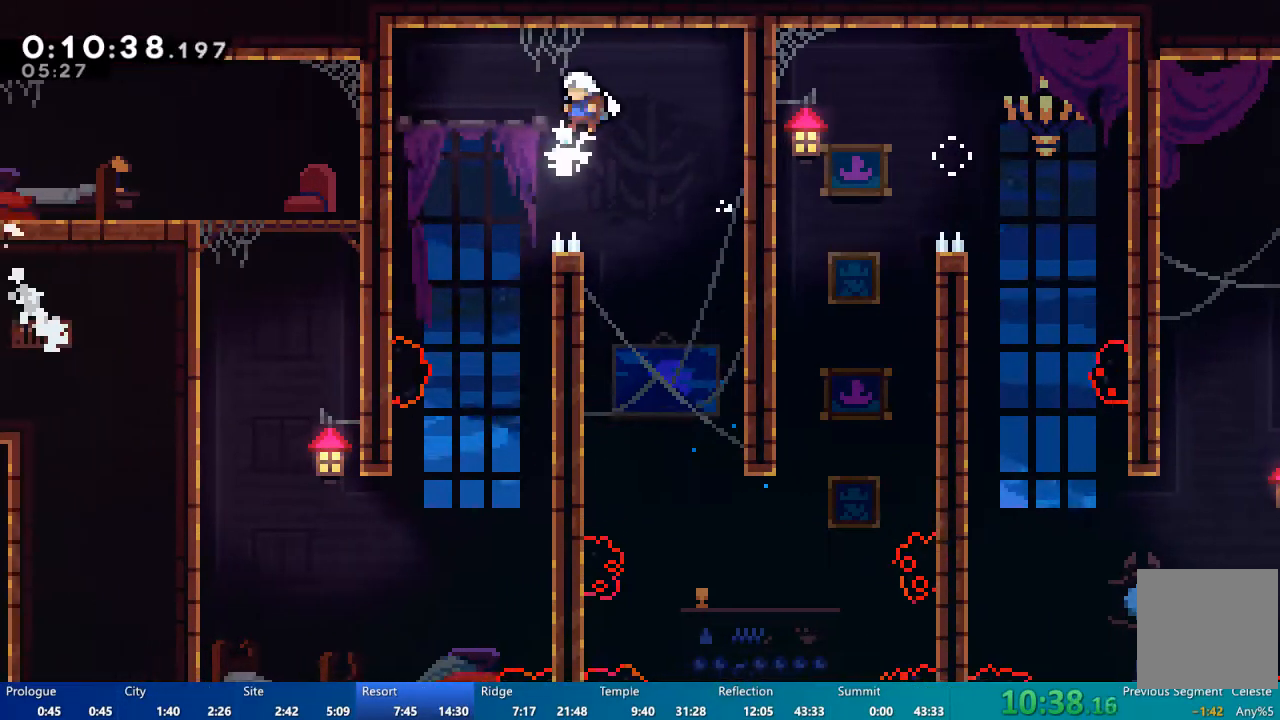
{"dt_ms": 500, "buttons": [], "left_stick": "center", "right_stick": "center", "events": [[250, "DPAD_LEFT", "up"], [267, "A", "up"], [267, "R2", "up"]]}
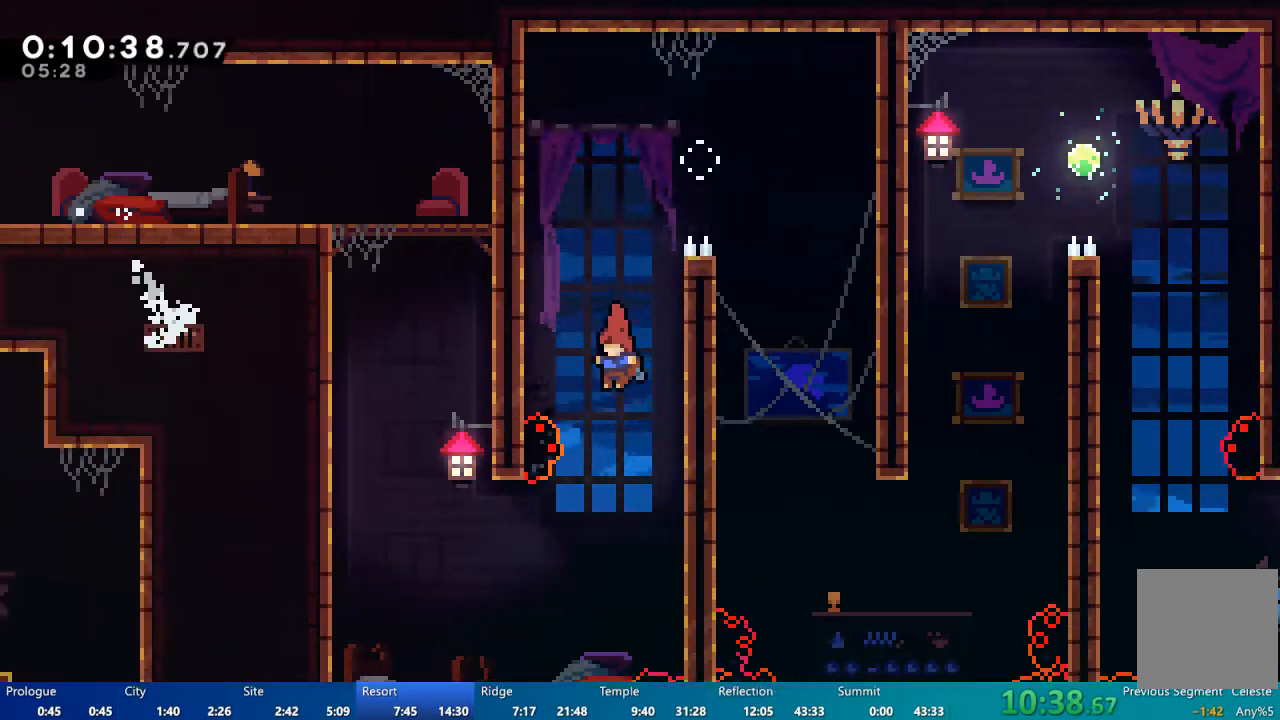
{"dt_ms": 500, "buttons": ["X", "DPAD_UP", "DPAD_LEFT"], "left_stick": "center", "right_stick": "center", "events": [[83, "DPAD_LEFT", "down"], [217, "DPAD_UP", "down"], [383, "X", "down"]]}
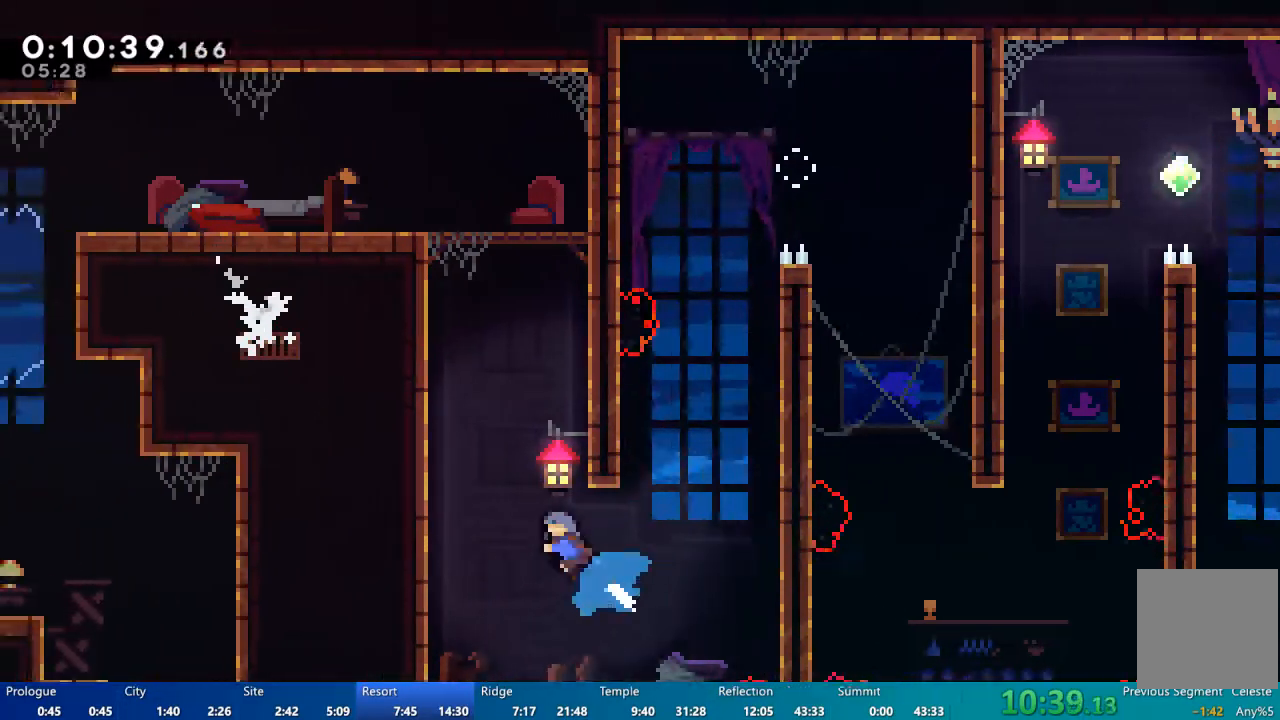
{"dt_ms": 500, "buttons": ["R2", "DPAD_UP"], "left_stick": "center", "right_stick": "center", "events": [[183, "X", "up"], [200, "R2", "down"], [250, "DPAD_LEFT", "up"], [317, "A", "down"], [483, "A", "up"]]}
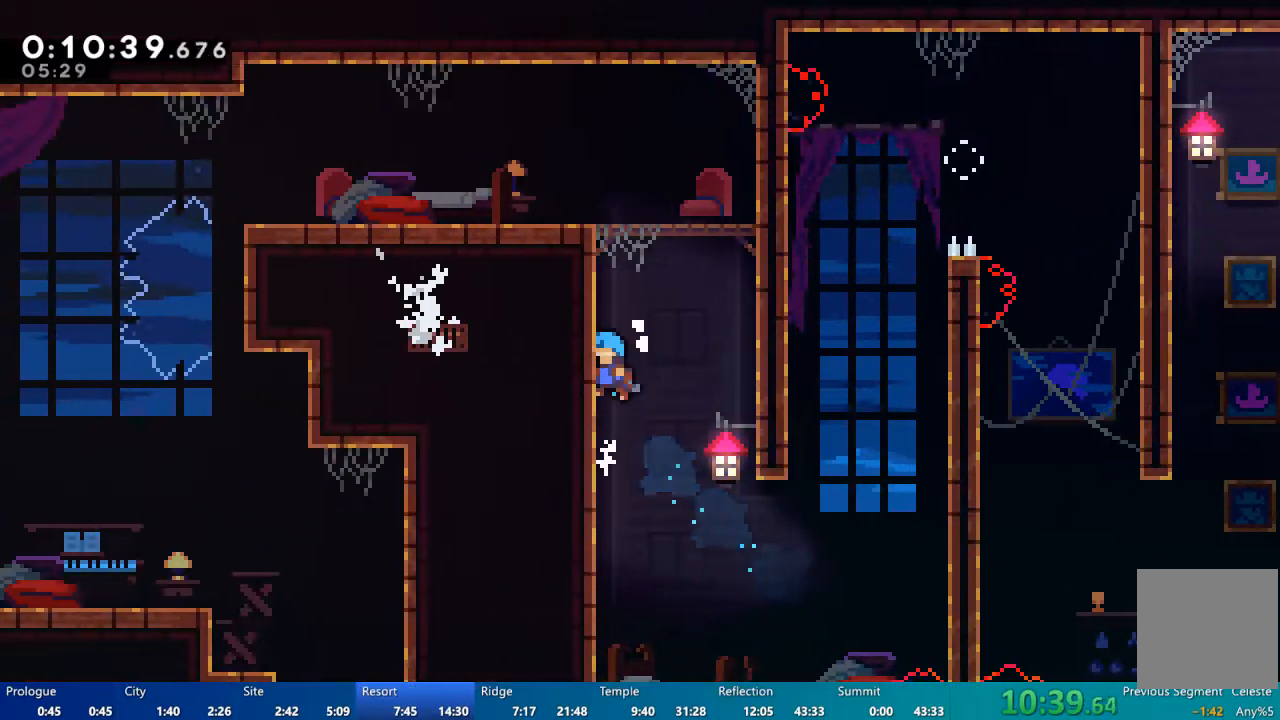
{"dt_ms": 500, "buttons": ["A", "R2", "DPAD_UP"], "left_stick": "center", "right_stick": "center", "events": [[100, "A", "down"], [250, "A", "up"], [417, "A", "down"]]}
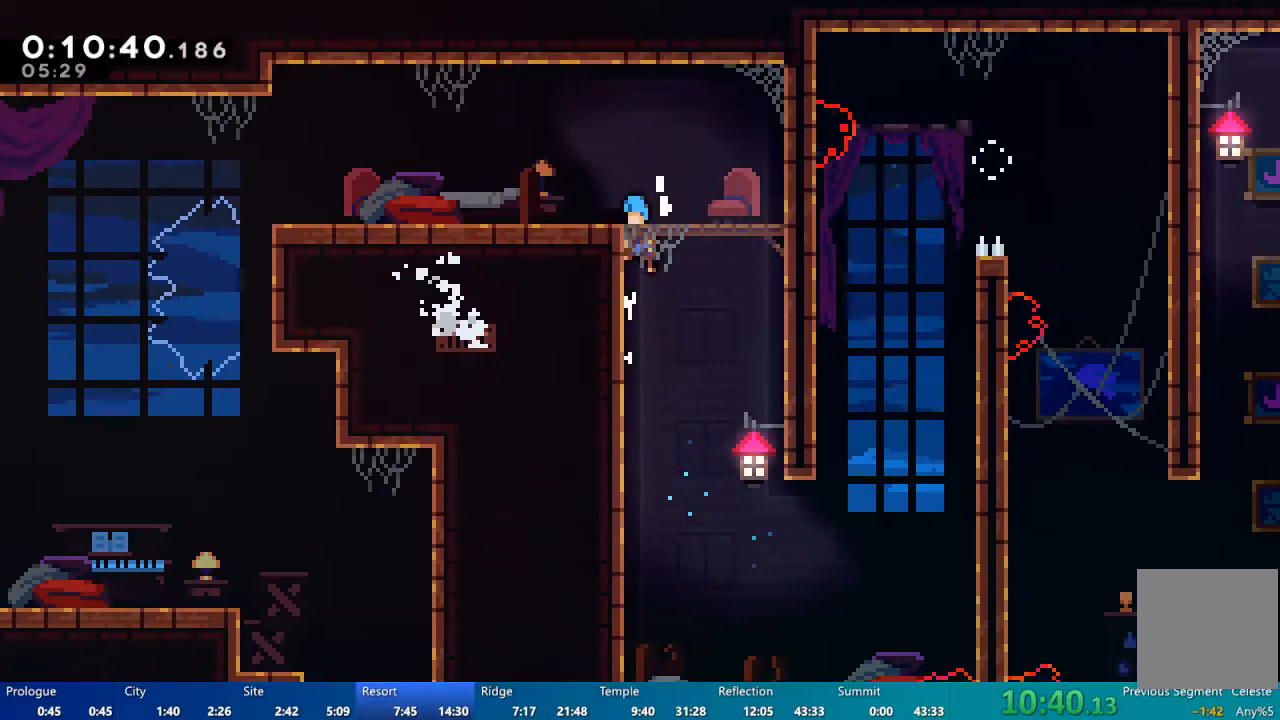
{"dt_ms": 500, "buttons": ["A", "R2", "DPAD_LEFT"], "left_stick": "center", "right_stick": "center", "events": [[83, "A", "up"], [217, "DPAD_LEFT", "down"], [417, "A", "down"], [417, "DPAD_UP", "up"]]}
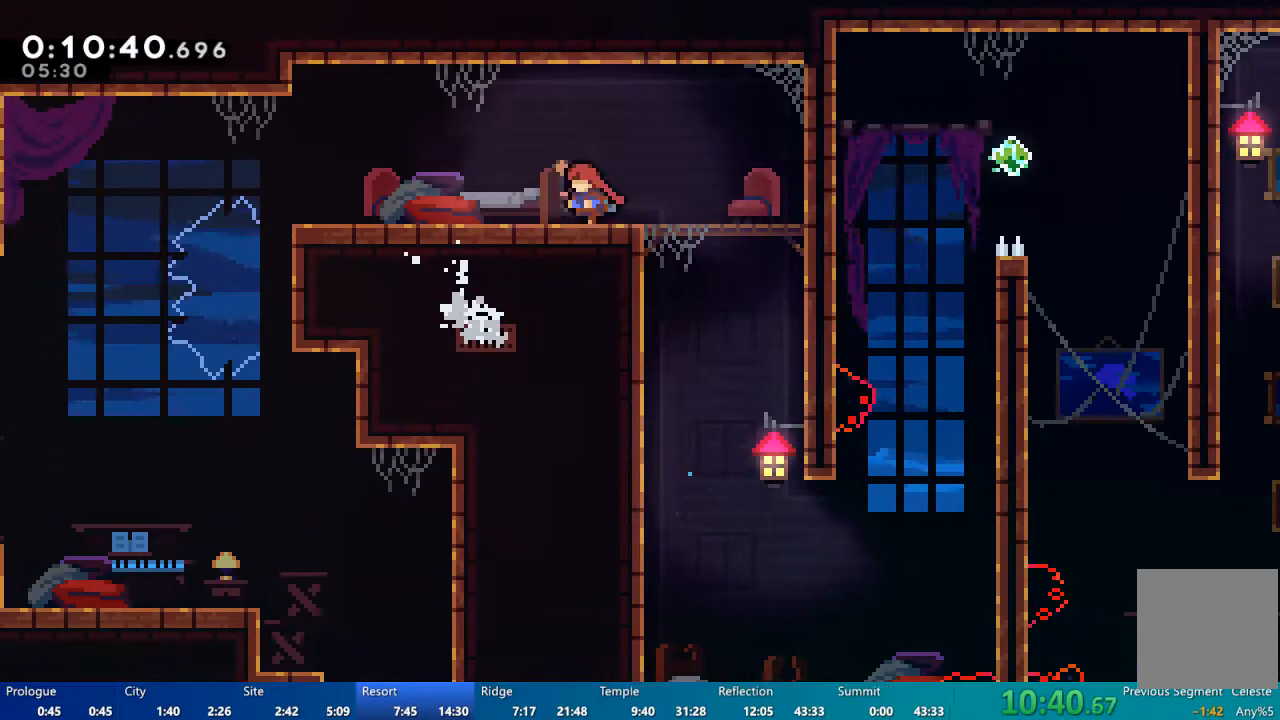
{"dt_ms": 500, "buttons": ["A"], "left_stick": "center", "right_stick": "center", "events": [[50, "A", "up"], [100, "R2", "up"], [150, "DPAD_LEFT", "up"], [217, "START", "down"], [250, "DPAD_DOWN", "down"], [250, "START", "up"], [350, "DPAD_DOWN", "up"], [450, "A", "down"]]}
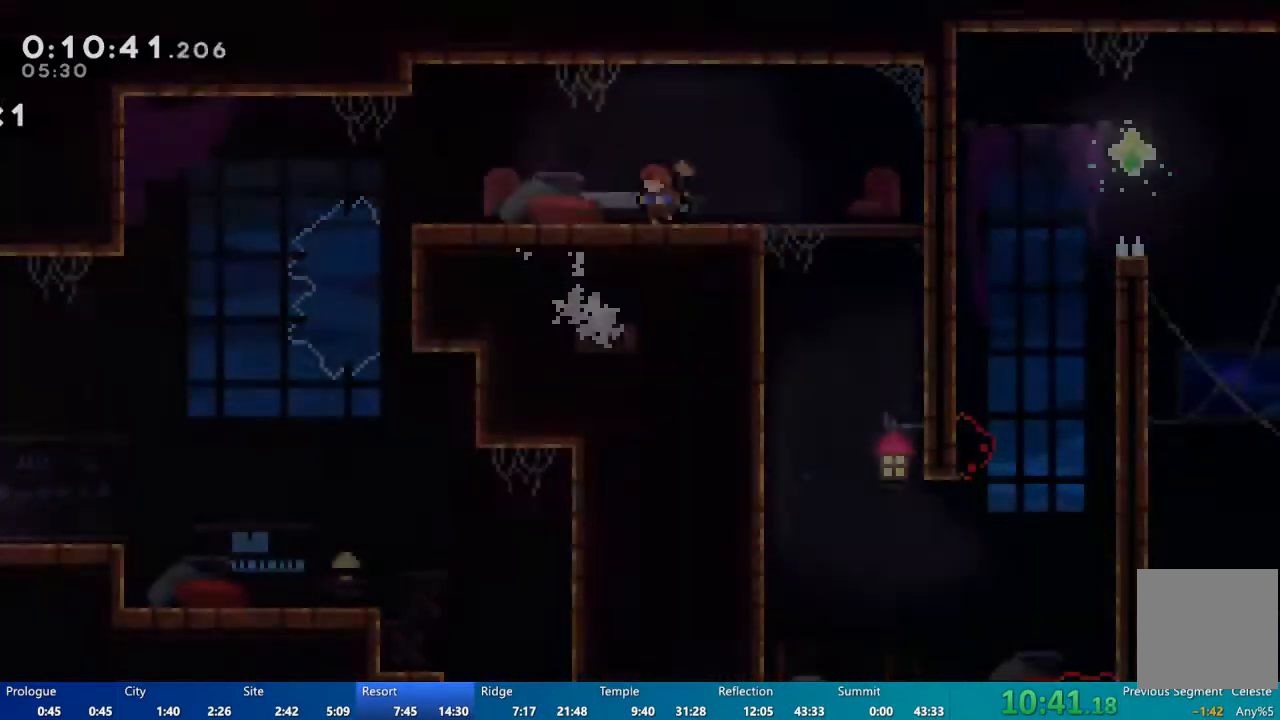
{"dt_ms": 500, "buttons": ["L2"], "left_stick": "center", "right_stick": "center", "events": [[17, "A", "up"], [383, "L2", "down"]]}
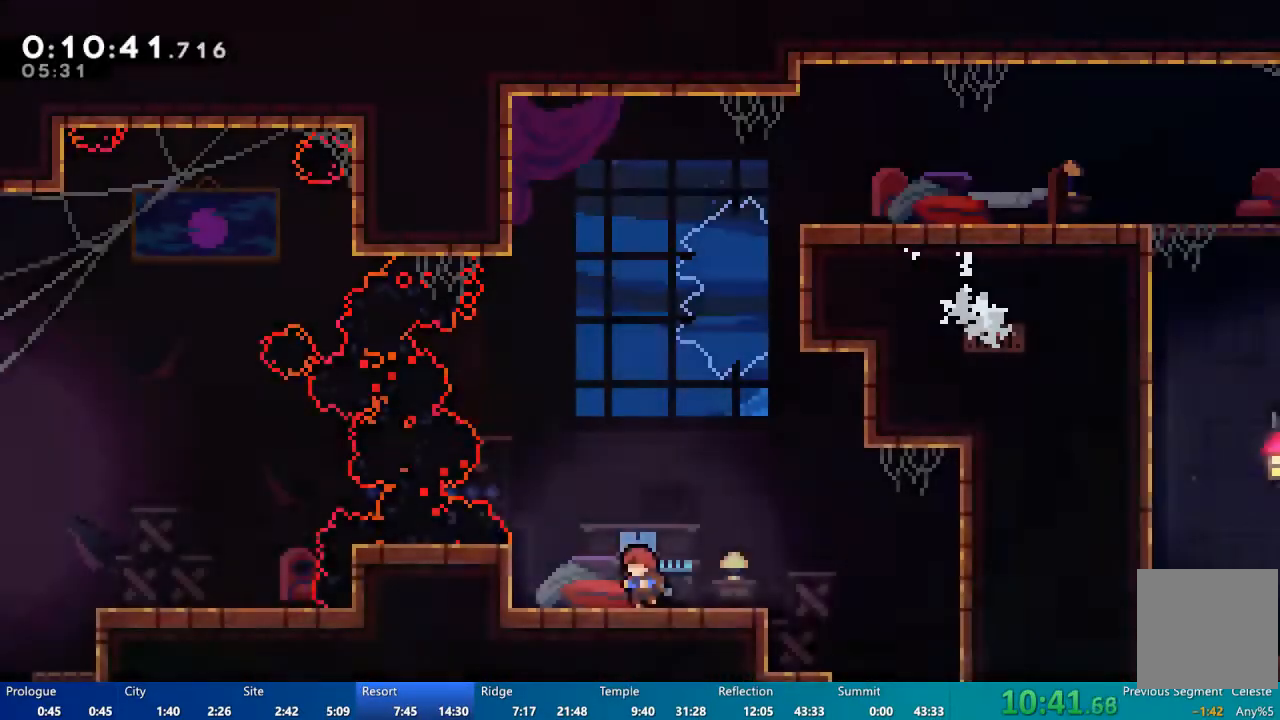
{"dt_ms": 500, "buttons": ["X", "DPAD_RIGHT"], "left_stick": "center", "right_stick": "center", "events": [[17, "L2", "up"], [133, "DPAD_RIGHT", "down"], [283, "A", "down"], [350, "A", "up"], [450, "X", "down"]]}
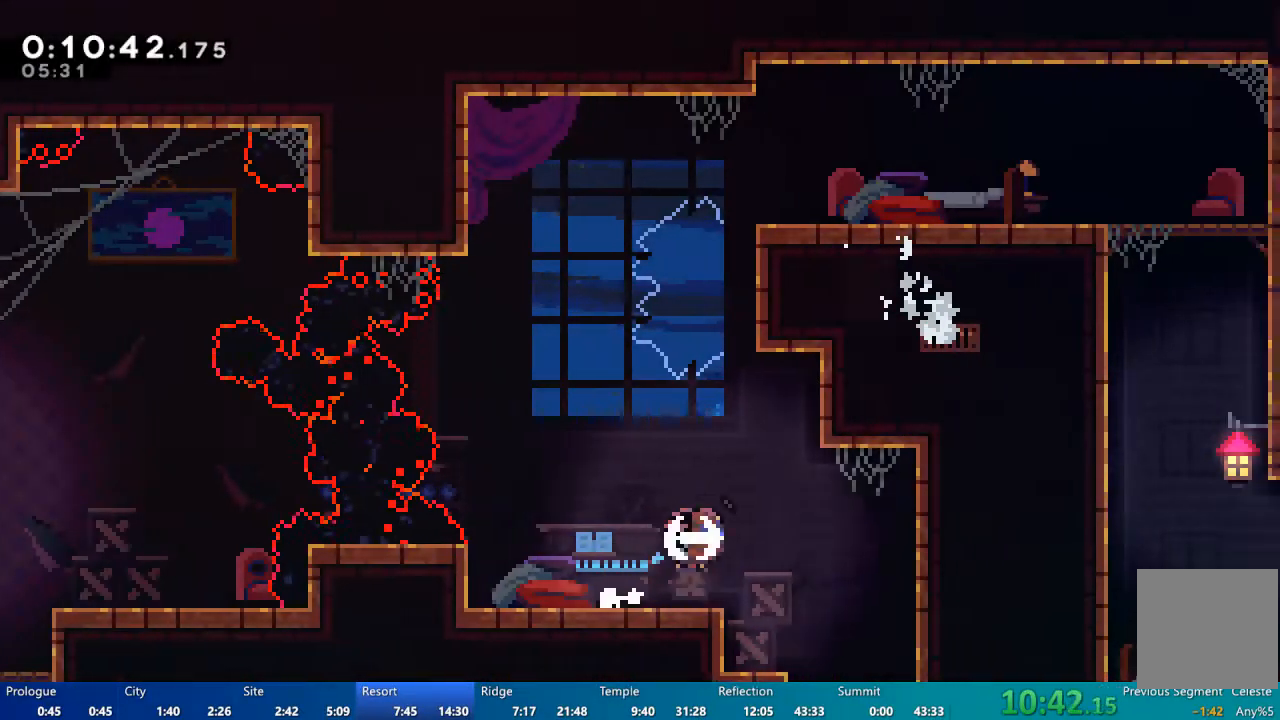
{"dt_ms": 500, "buttons": ["DPAD_DOWN"], "left_stick": "center", "right_stick": "center", "events": [[17, "X", "up"], [83, "DPAD_RIGHT", "up"], [133, "L2", "down"], [283, "DPAD_DOWN", "down"], [283, "L2", "up"]]}
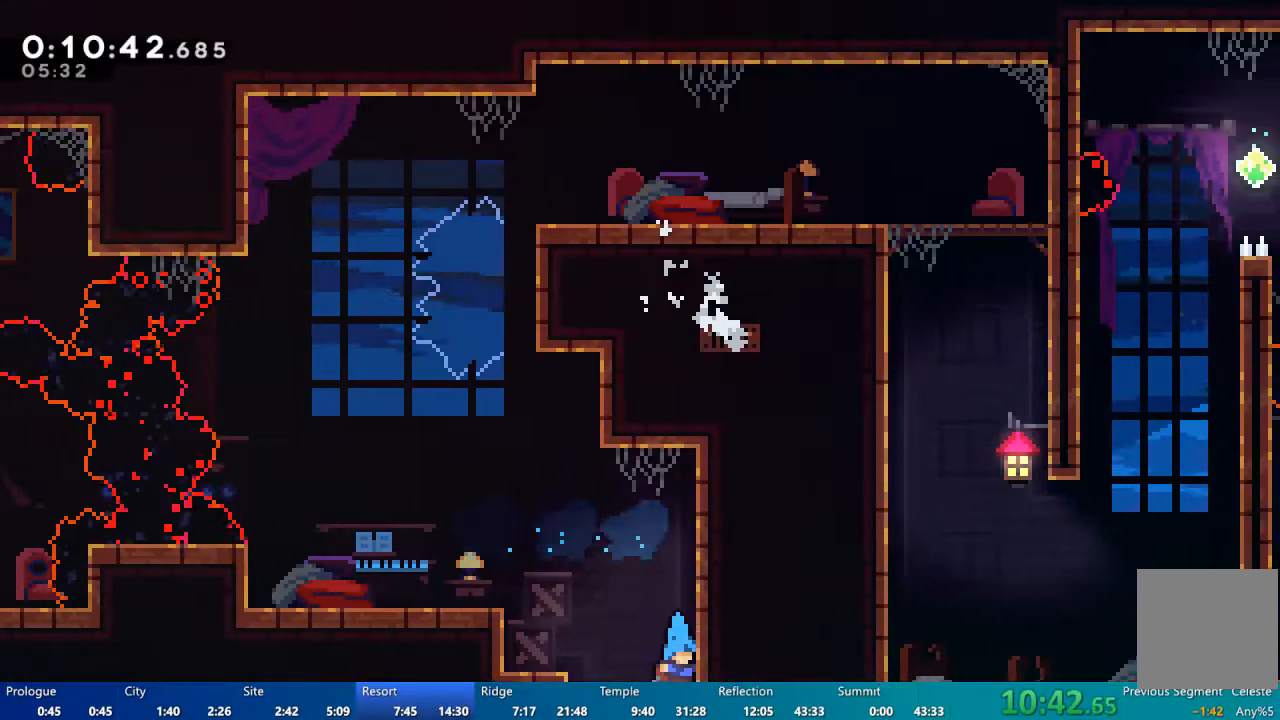
{"dt_ms": 500, "buttons": [], "left_stick": "center", "right_stick": "center"}
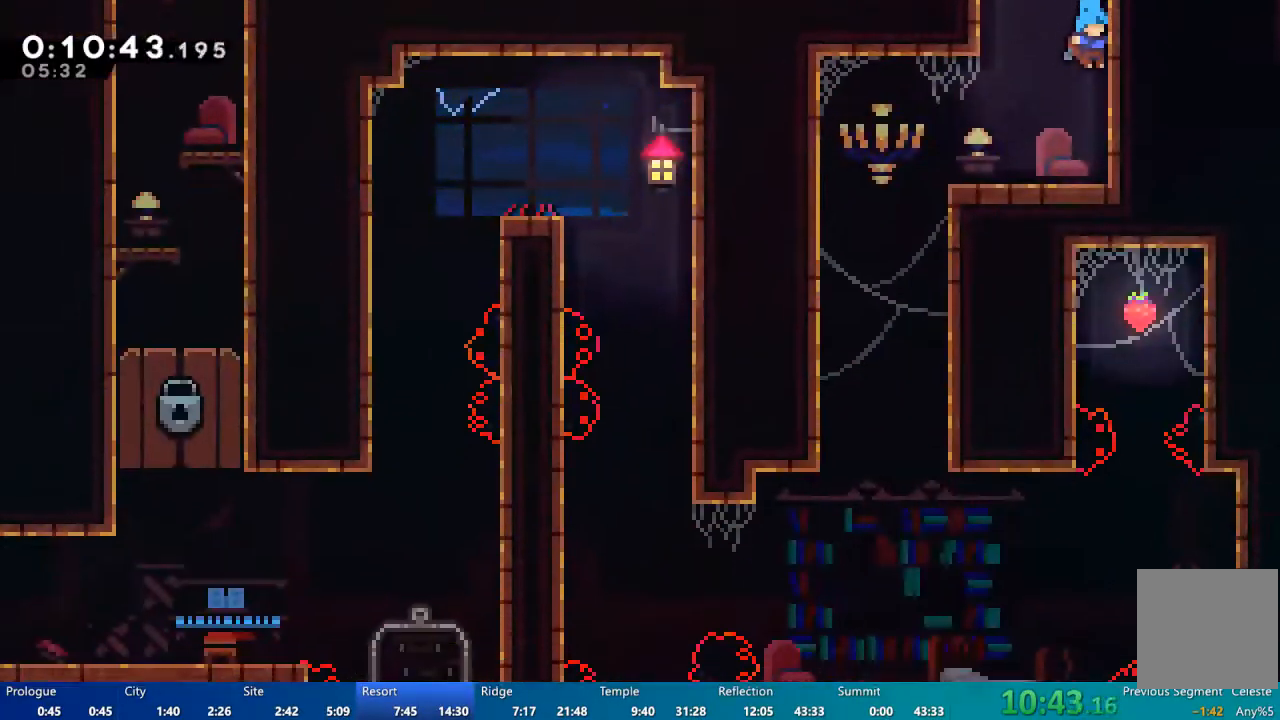
{"dt_ms": 500, "buttons": ["A", "DPAD_LEFT"], "left_stick": "center", "right_stick": "center", "events": [[283, "DPAD_LEFT", "down"], [450, "A", "down"]]}
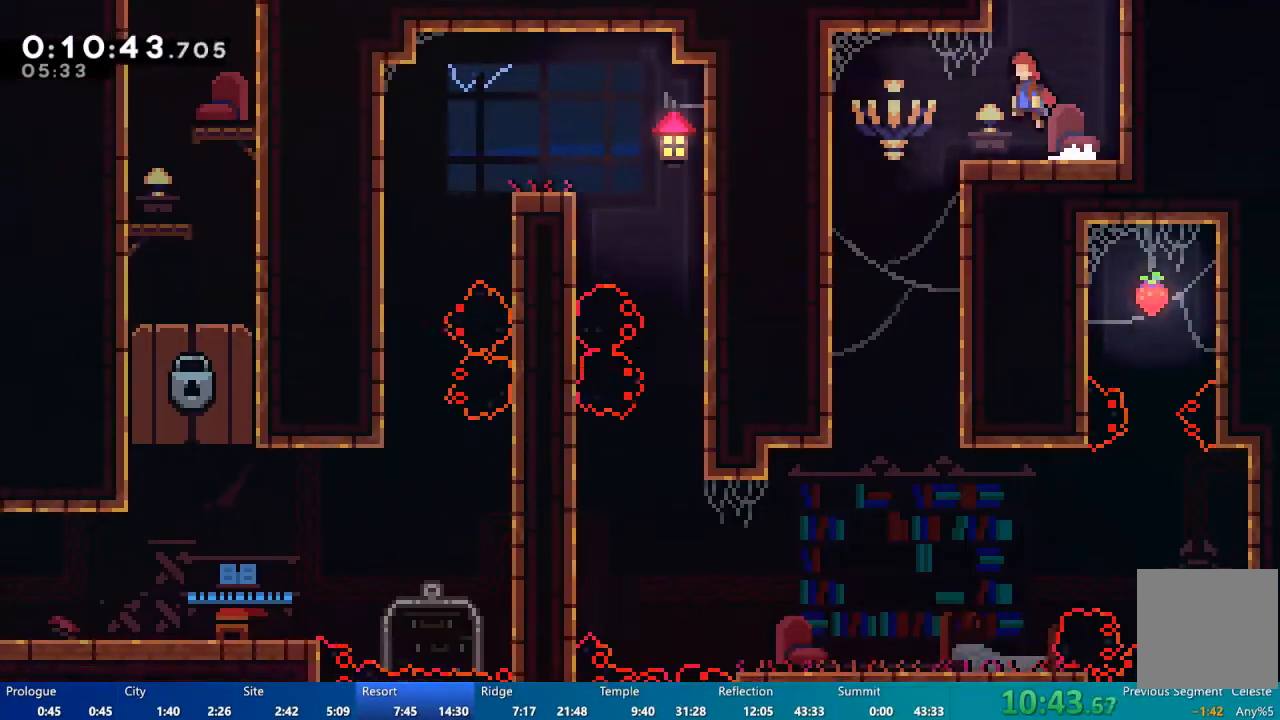
{"dt_ms": 500, "buttons": [], "left_stick": "center", "right_stick": "center", "events": [[50, "A", "up"], [417, "DPAD_LEFT", "up"]]}
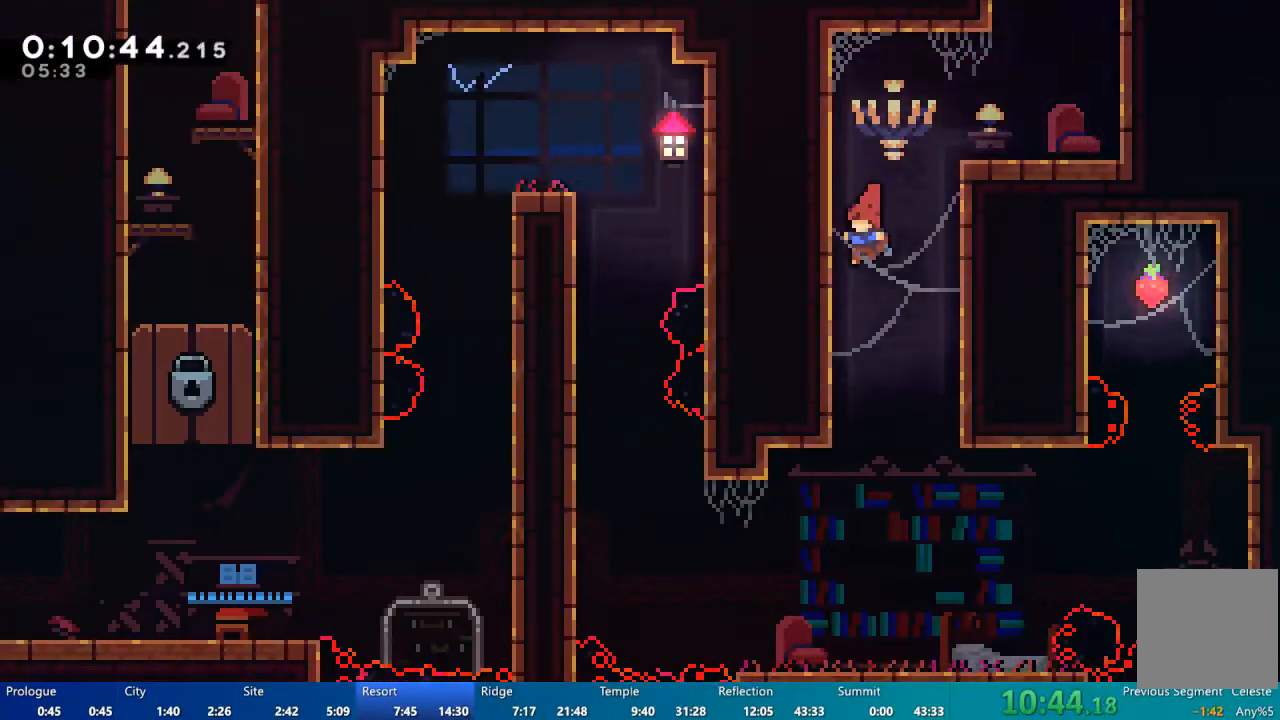
{"dt_ms": 500, "buttons": [], "left_stick": "center", "right_stick": "center", "events": [[100, "DPAD_RIGHT", "down"], [483, "DPAD_RIGHT", "up"]]}
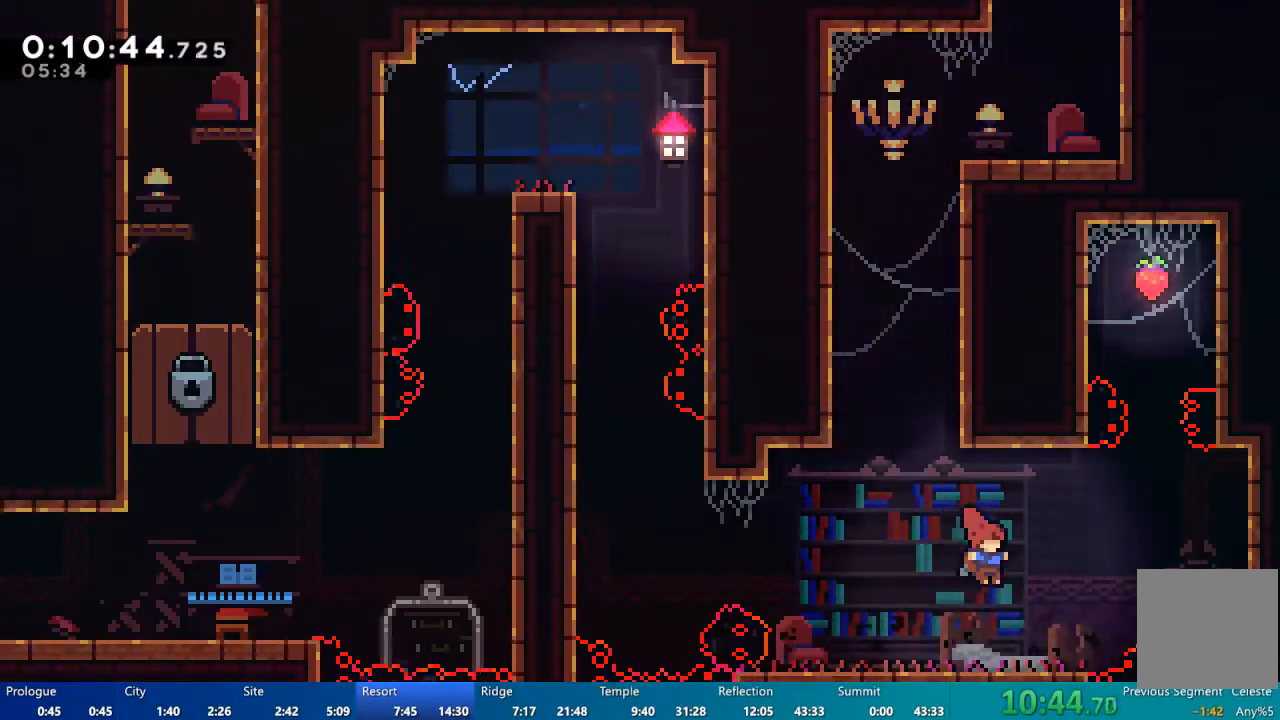
{"dt_ms": 500, "buttons": ["A", "DPAD_LEFT"], "left_stick": "center", "right_stick": "center", "events": [[383, "DPAD_LEFT", "down"], [450, "A", "down"]]}
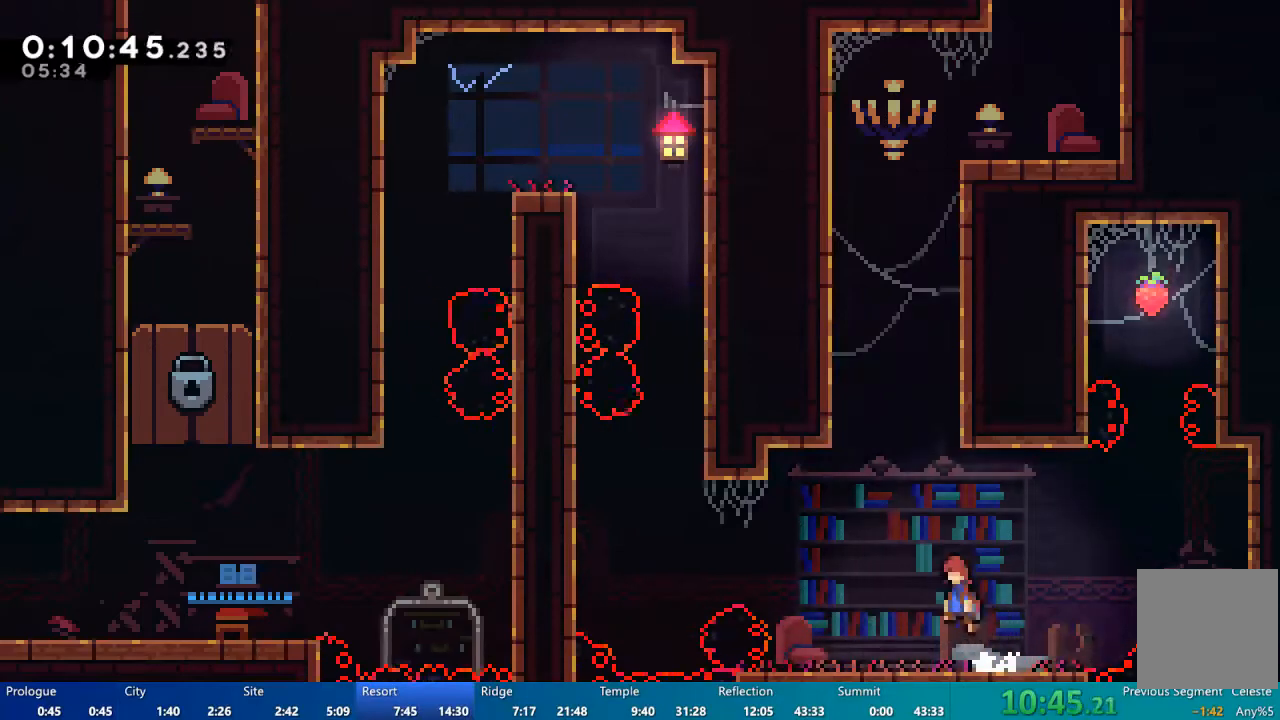
{"dt_ms": 500, "buttons": [], "left_stick": "center", "right_stick": "center", "events": [[317, "DPAD_LEFT", "up"], [383, "A", "up"]]}
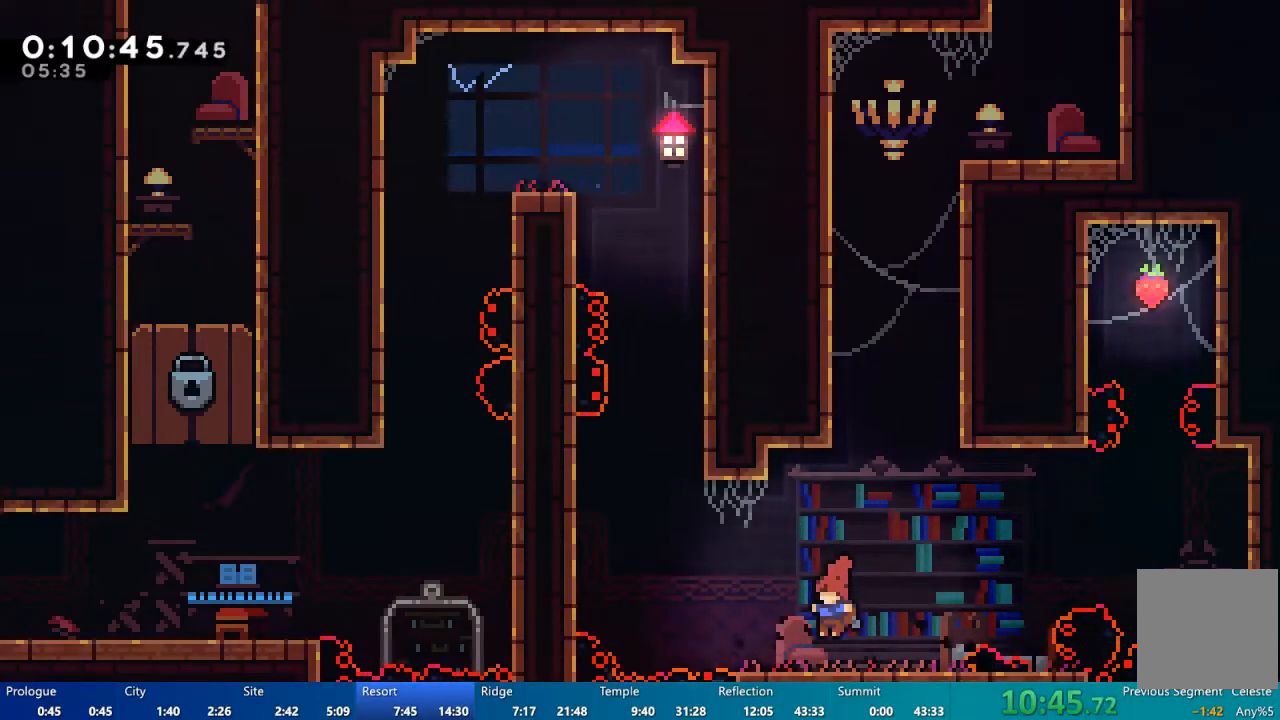
{"dt_ms": 500, "buttons": ["DPAD_UP", "DPAD_LEFT"], "left_stick": "center", "right_stick": "center", "events": [[117, "DPAD_LEFT", "down"], [183, "A", "down"], [350, "DPAD_UP", "down"], [383, "A", "up"]]}
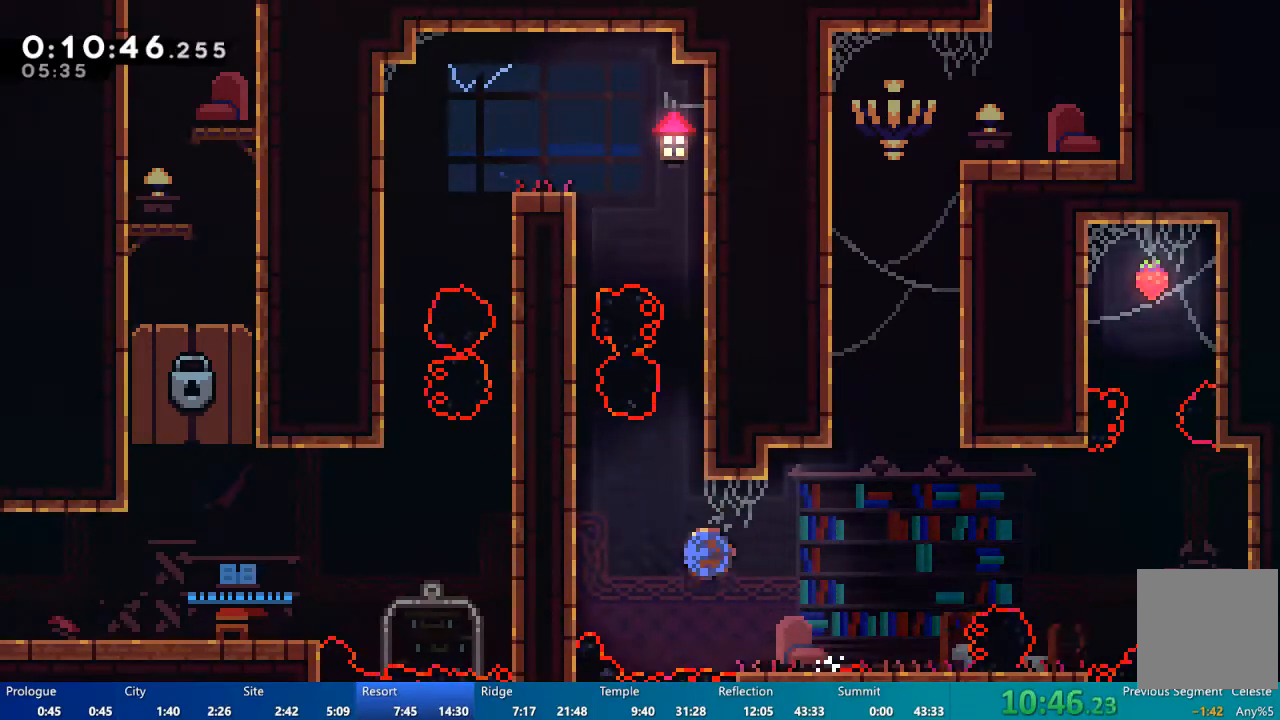
{"dt_ms": 500, "buttons": ["A", "R2", "DPAD_UP"], "left_stick": "center", "right_stick": "center", "events": [[17, "X", "down"], [183, "X", "up"], [250, "R2", "down"], [317, "DPAD_LEFT", "up"], [383, "A", "down"]]}
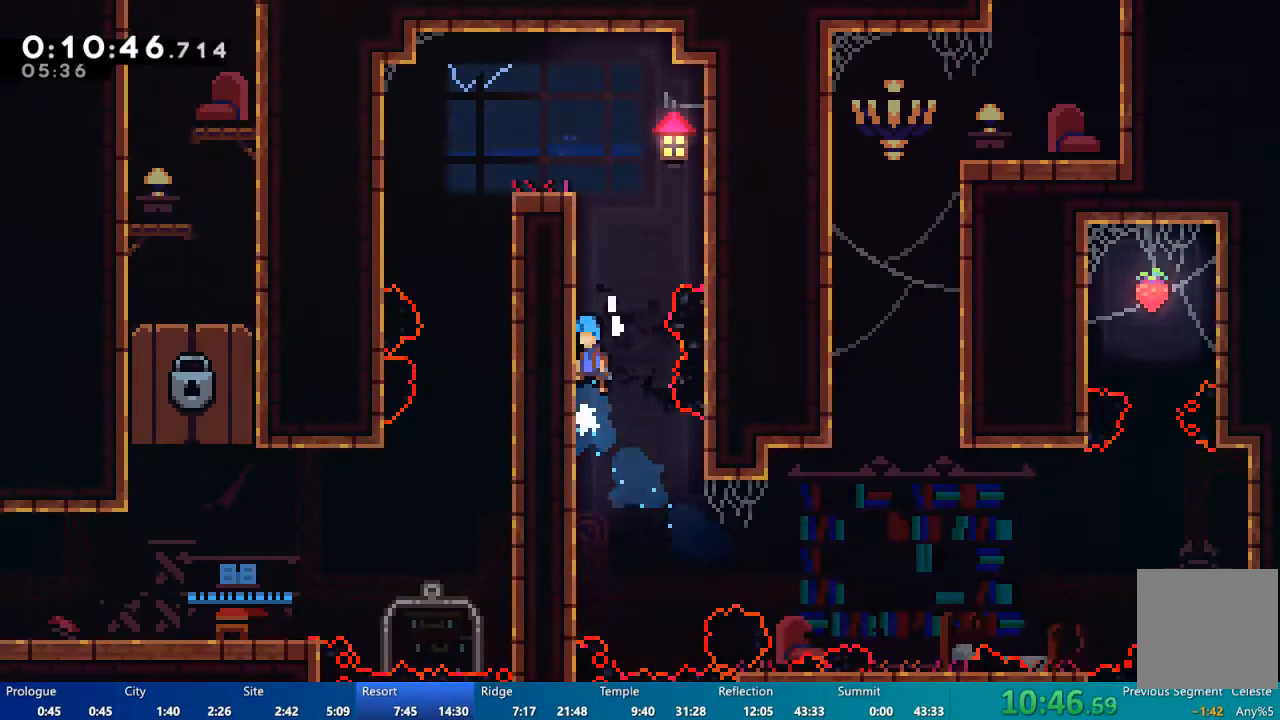
{"dt_ms": 500, "buttons": ["R2", "DPAD_UP"], "left_stick": "center", "right_stick": "center", "events": [[50, "A", "up"], [217, "A", "down"], [350, "A", "up"]]}